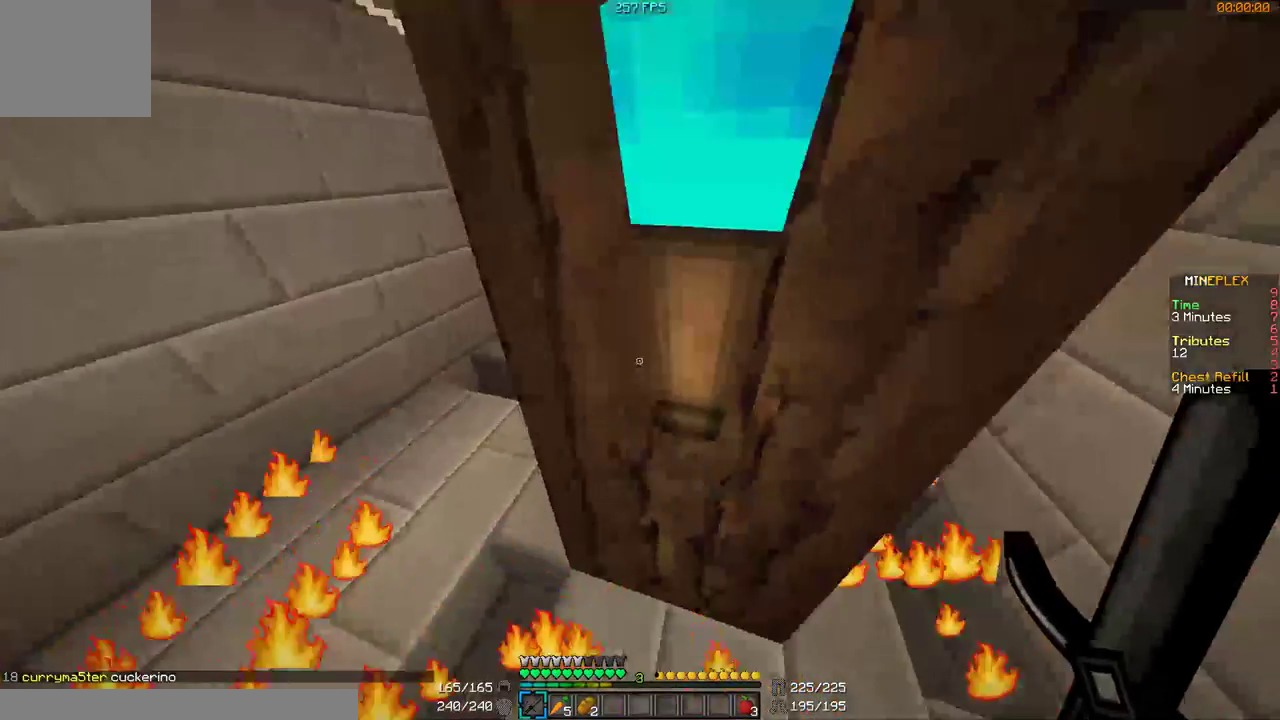
Gameplay with keyboard and mouse; each line is a JSON object with the keys and mouse buttons held at the frame after it. "events" lists presses ("down") and releases ("up") of "a", "d", "s", "w", "mouse_left" and "mouse_right" between this image and that frame as [ms after this image, input, new state], when the widget could be followed in between. "mouse_left", "mouse_right" = the "left", "right" buttons of the "mouse" list. No other keys are recorded. Fast repeated clicks can show as one long hold. Mouse movement is not recorded.
{"keys": [], "mouse": [], "events": [[300, "a", "up"], [300, "w", "down"], [500, "w", "up"]]}
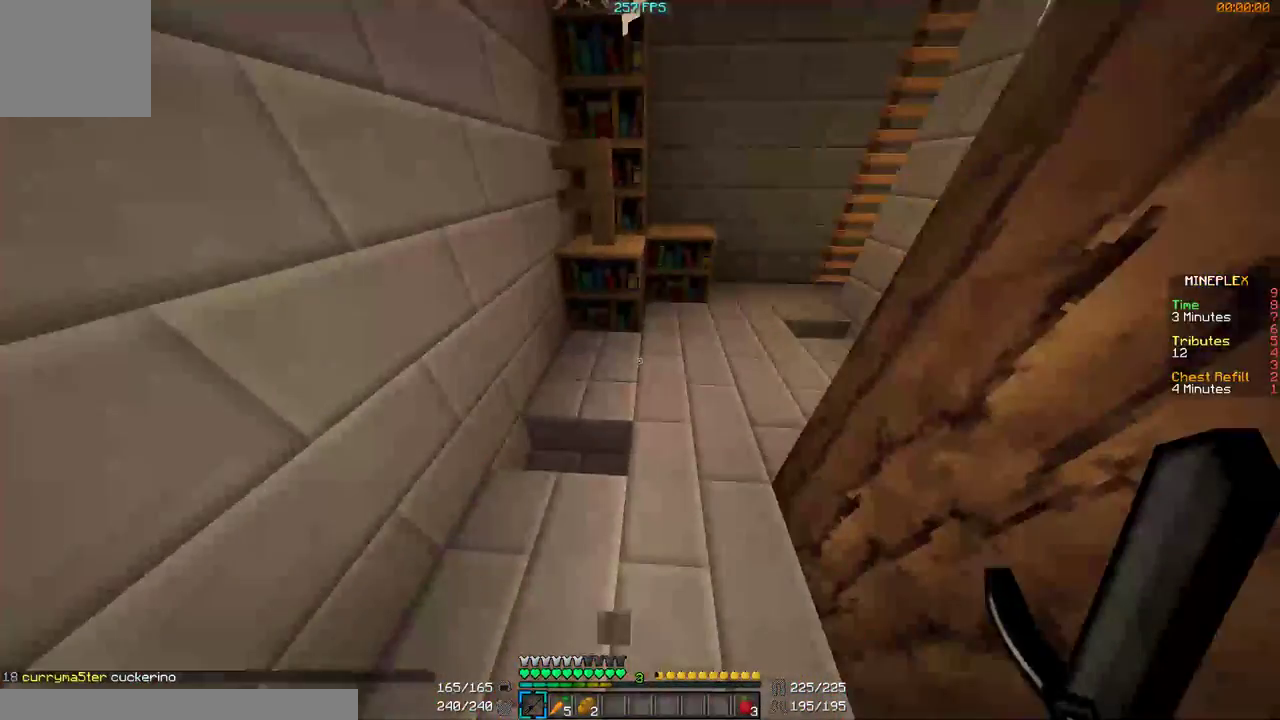
{"keys": ["w"], "mouse": [], "events": [[267, "w", "down"]]}
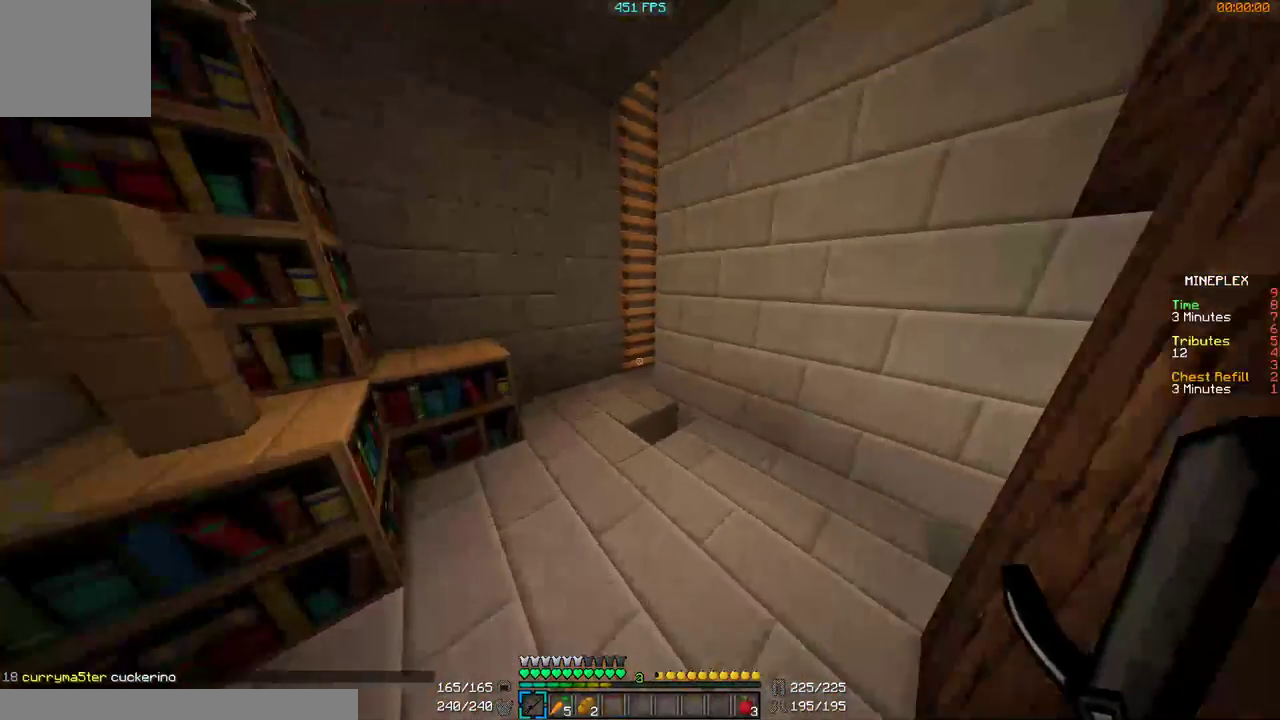
{"keys": ["w"], "mouse": [], "events": [[367, "d", "down"], [467, "d", "up"]]}
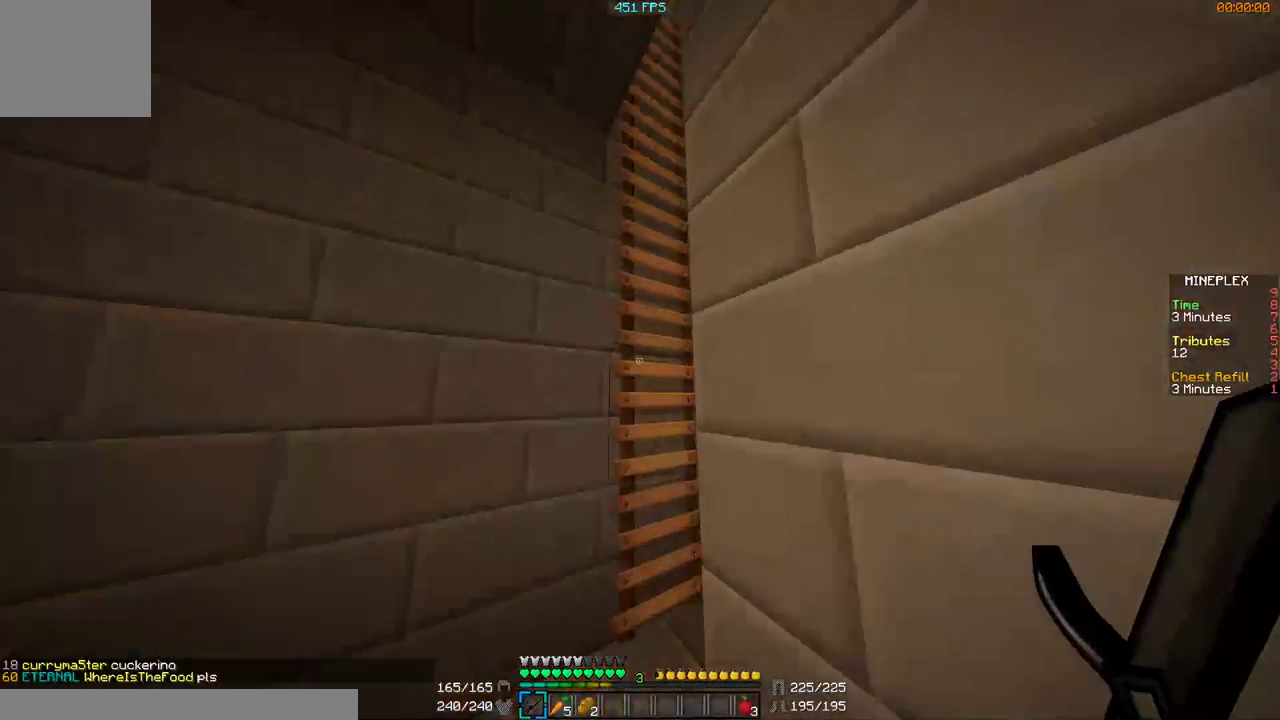
{"keys": ["d", "w"], "mouse": [], "events": [[67, "a", "down"], [200, "a", "up"], [367, "d", "down"]]}
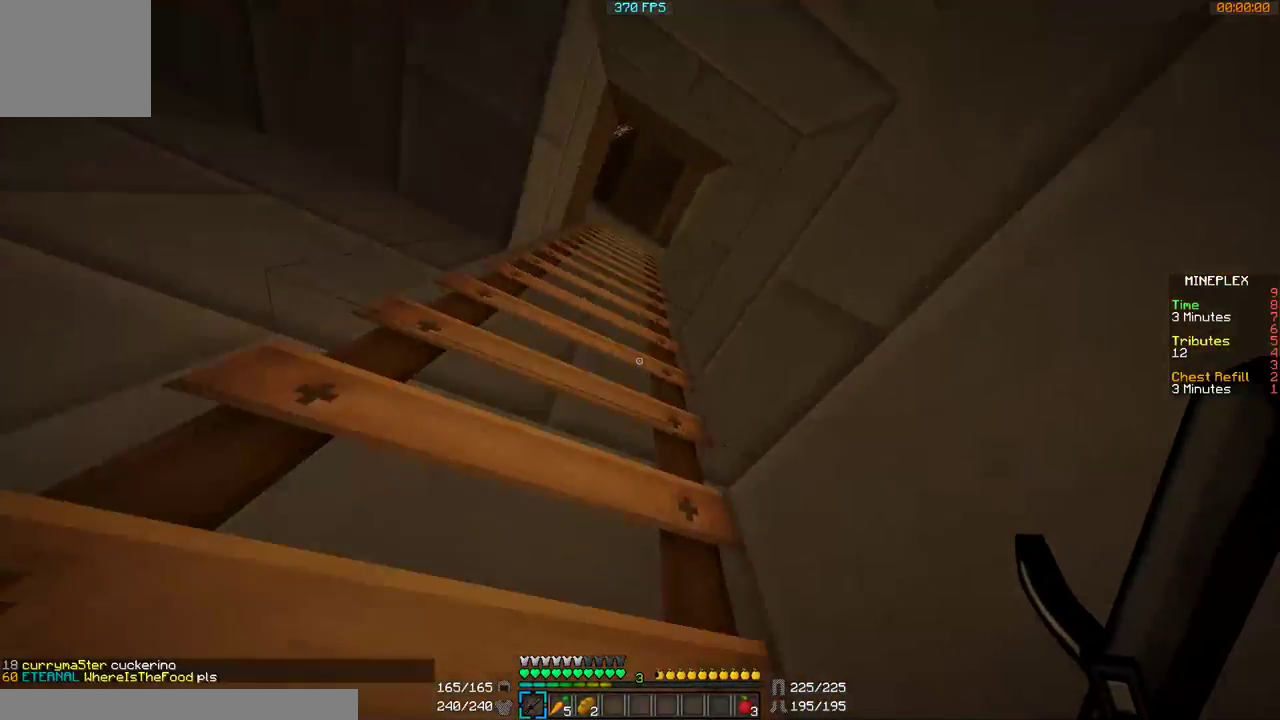
{"keys": ["d", "w"], "mouse": [], "events": [[200, "d", "up"], [300, "d", "down"]]}
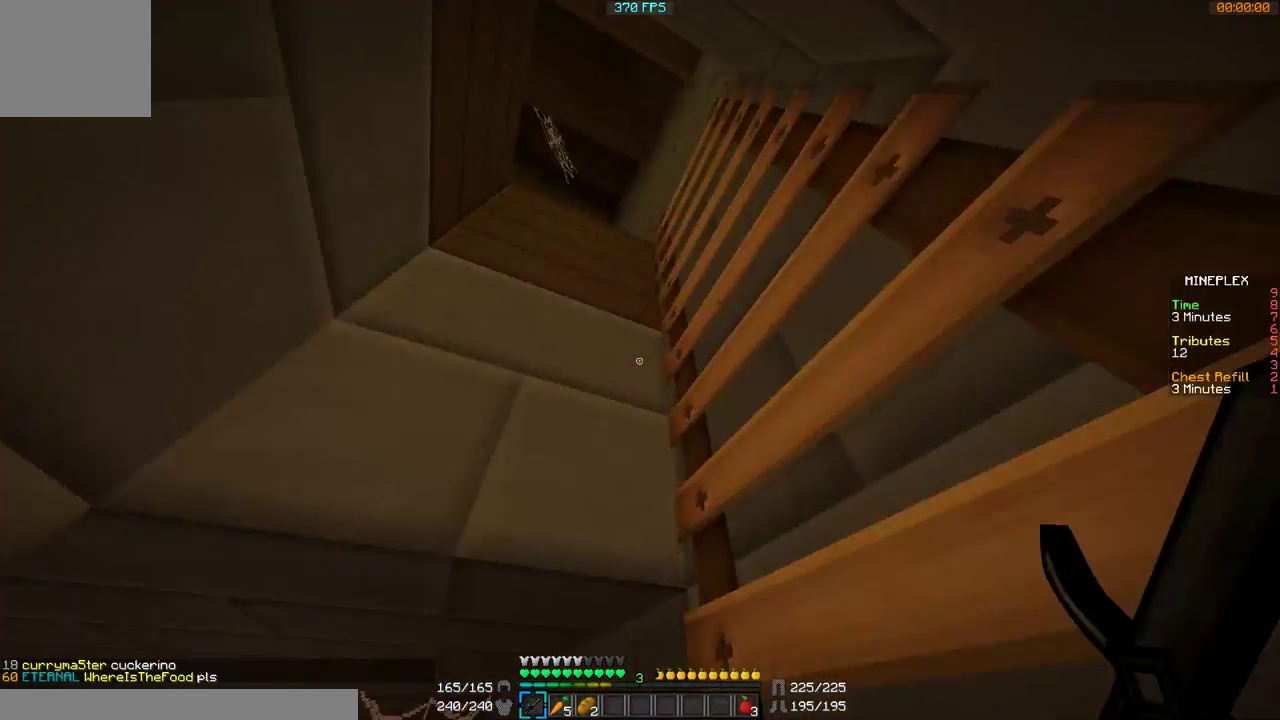
{"keys": ["d", "s"], "mouse": [], "events": [[100, "w", "up"], [300, "s", "down"]]}
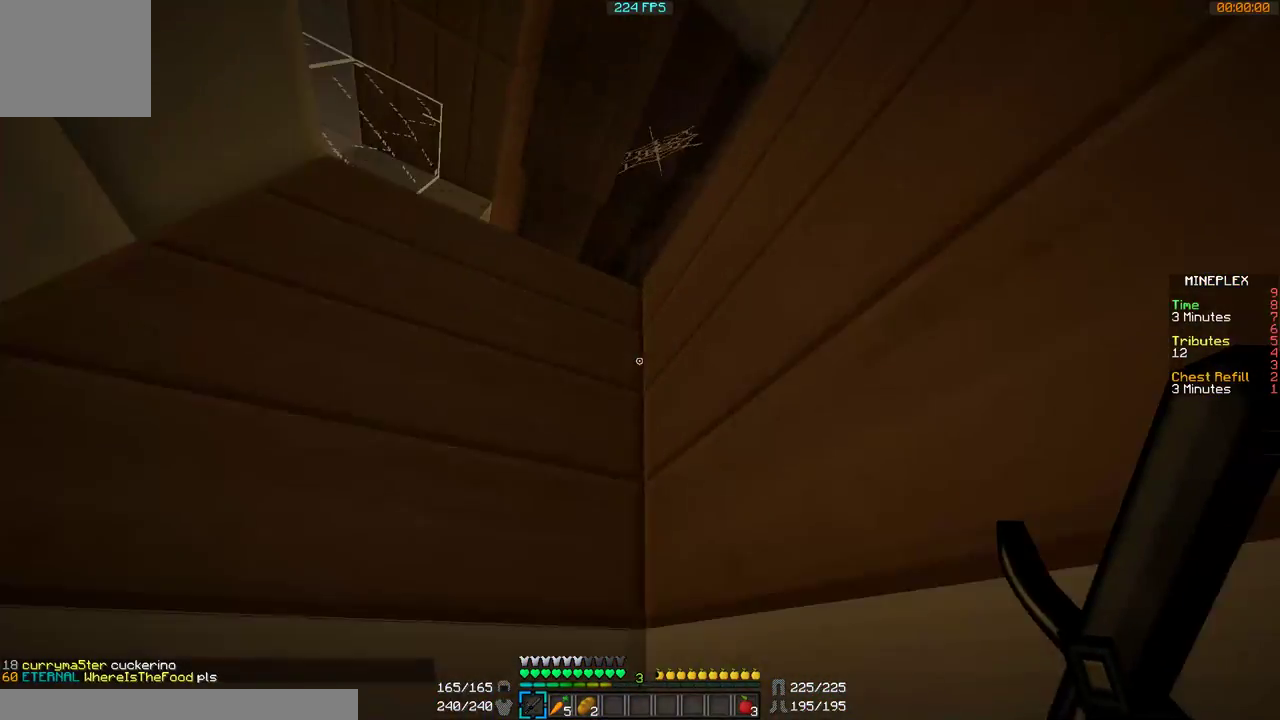
{"keys": ["s"], "mouse": [], "events": [[300, "d", "up"]]}
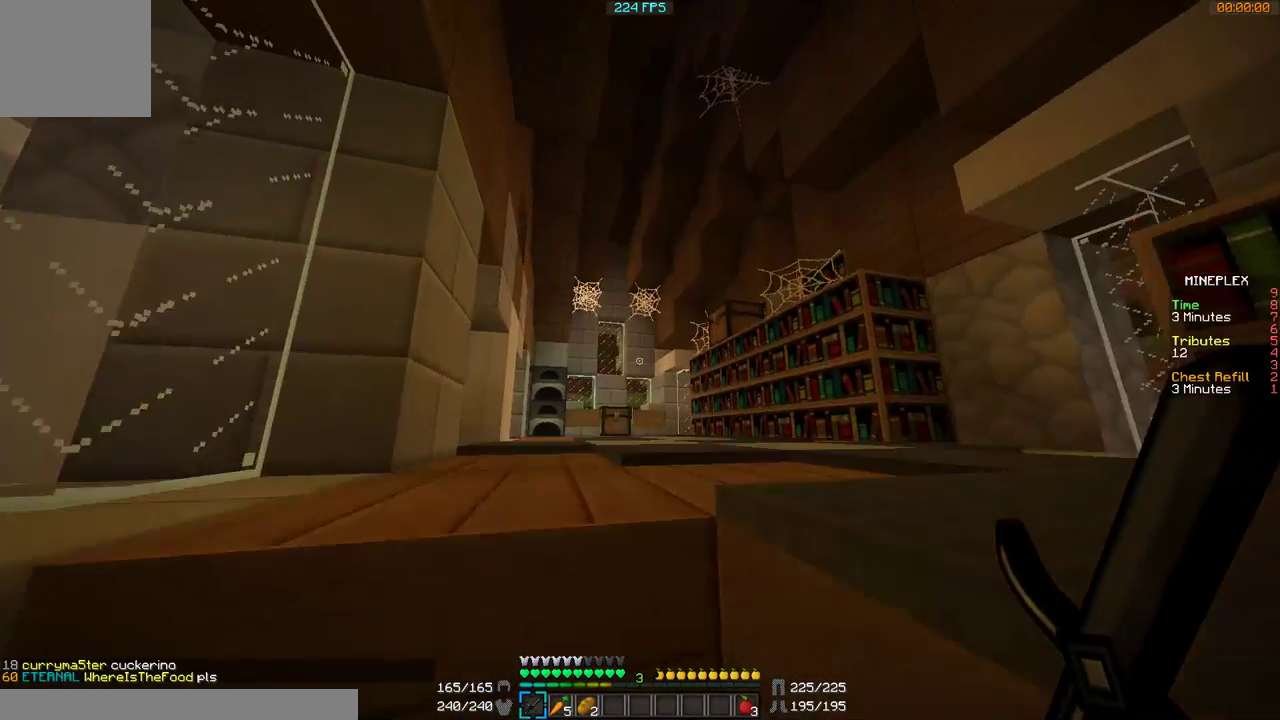
{"keys": ["w"], "mouse": [], "events": [[100, "d", "down"], [100, "s", "up"], [300, "d", "up"], [300, "w", "down"]]}
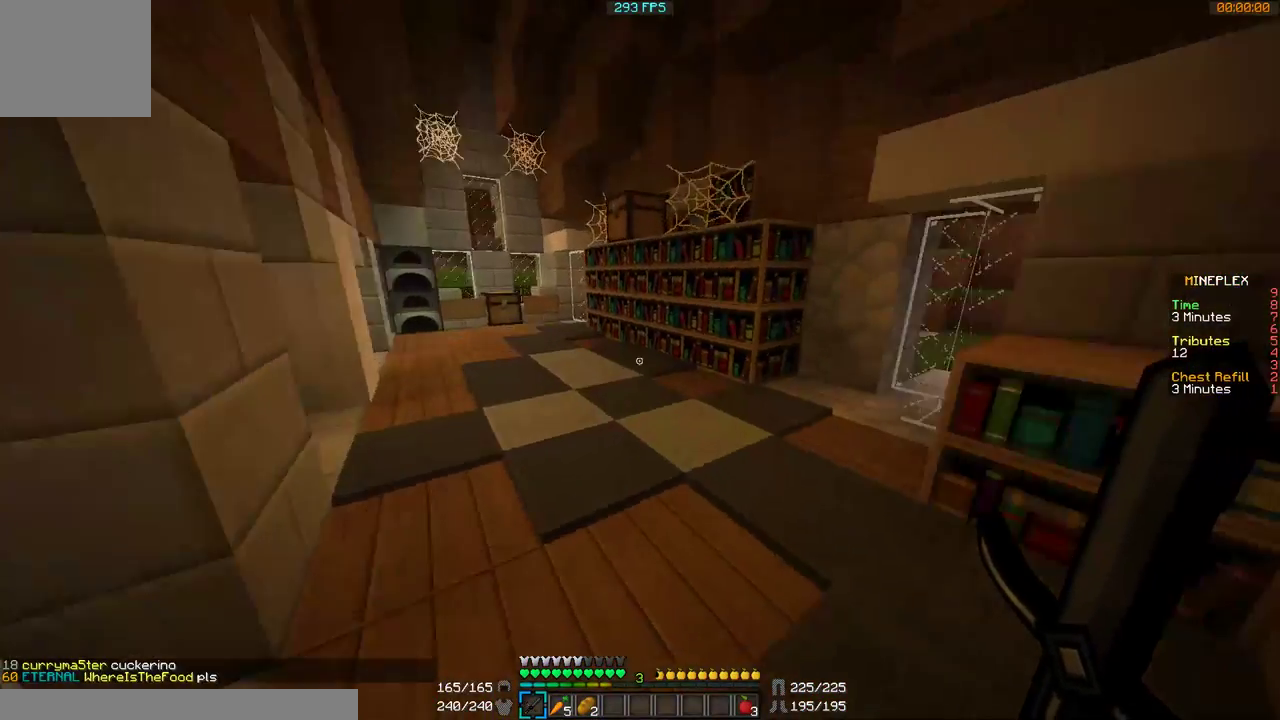
{"keys": ["a"], "mouse": [], "events": [[167, "a", "down"], [200, "w", "up"], [400, "a", "up"], [500, "a", "down"]]}
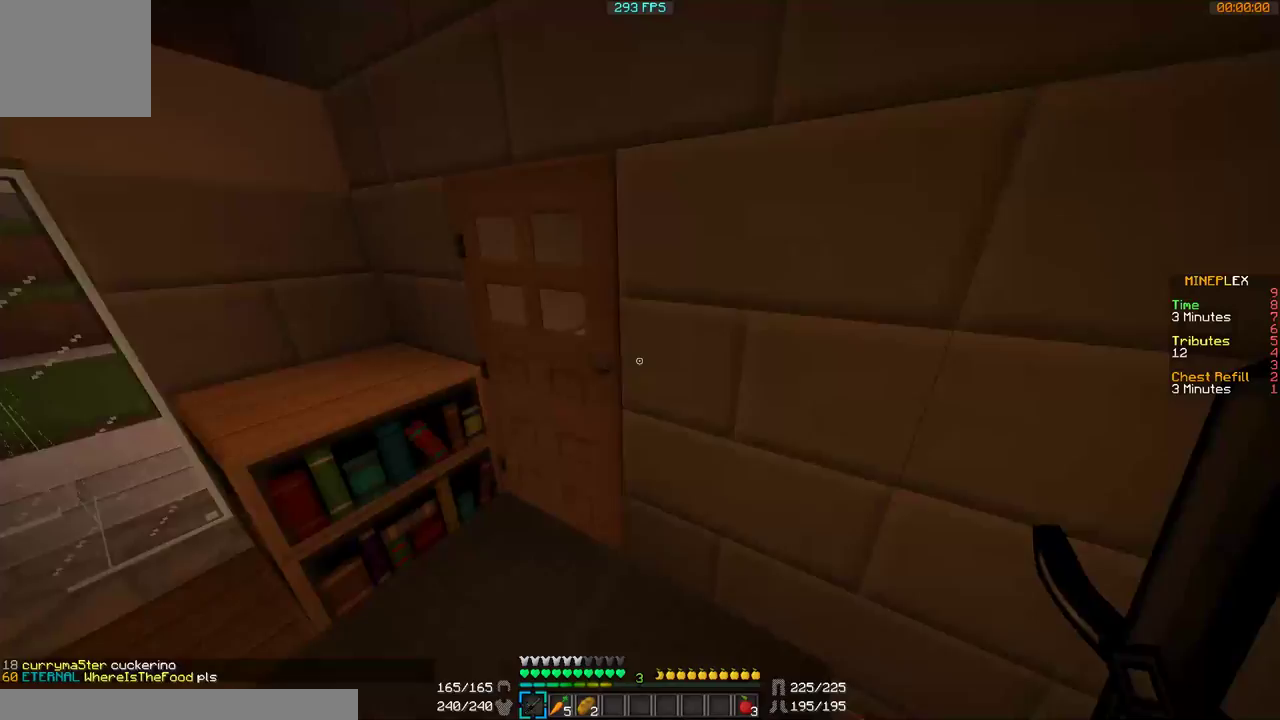
{"keys": ["w"], "mouse": [], "events": [[167, "w", "down"], [200, "a", "up"], [400, "mouse_right", "down"], [467, "mouse_right", "up"]]}
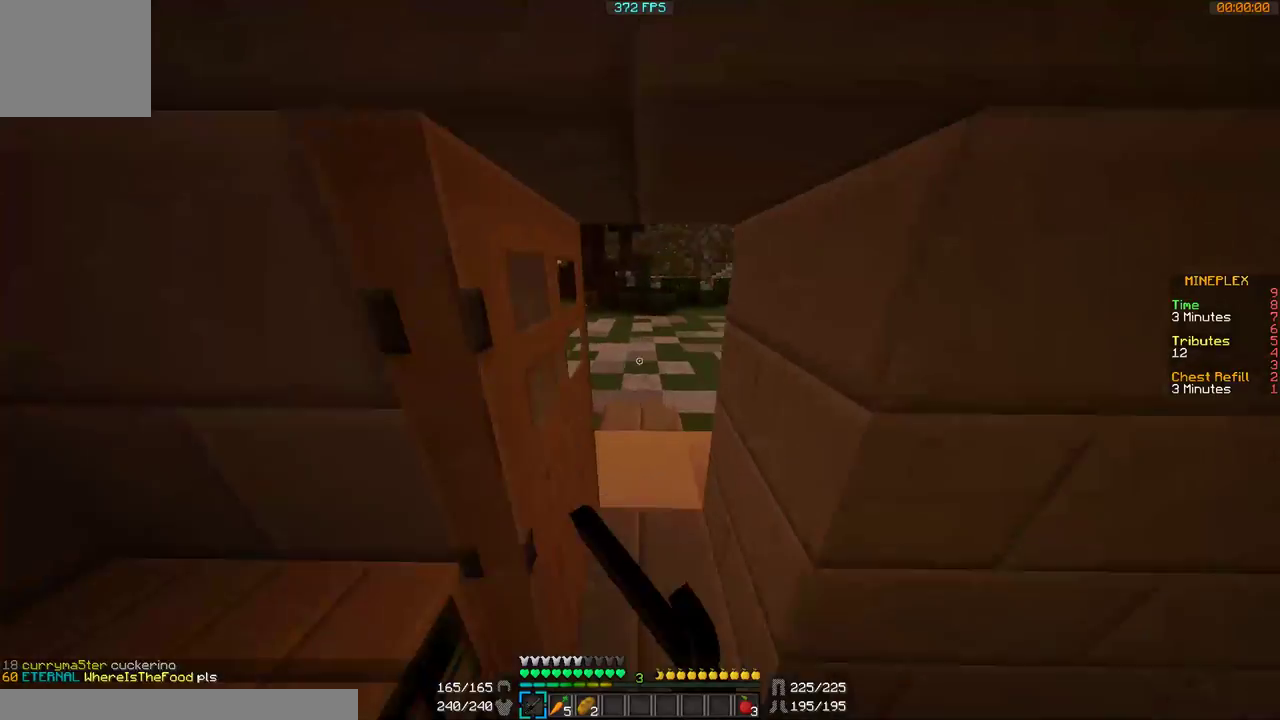
{"keys": ["w"], "mouse": [], "events": [[200, "d", "down"], [367, "d", "up"]]}
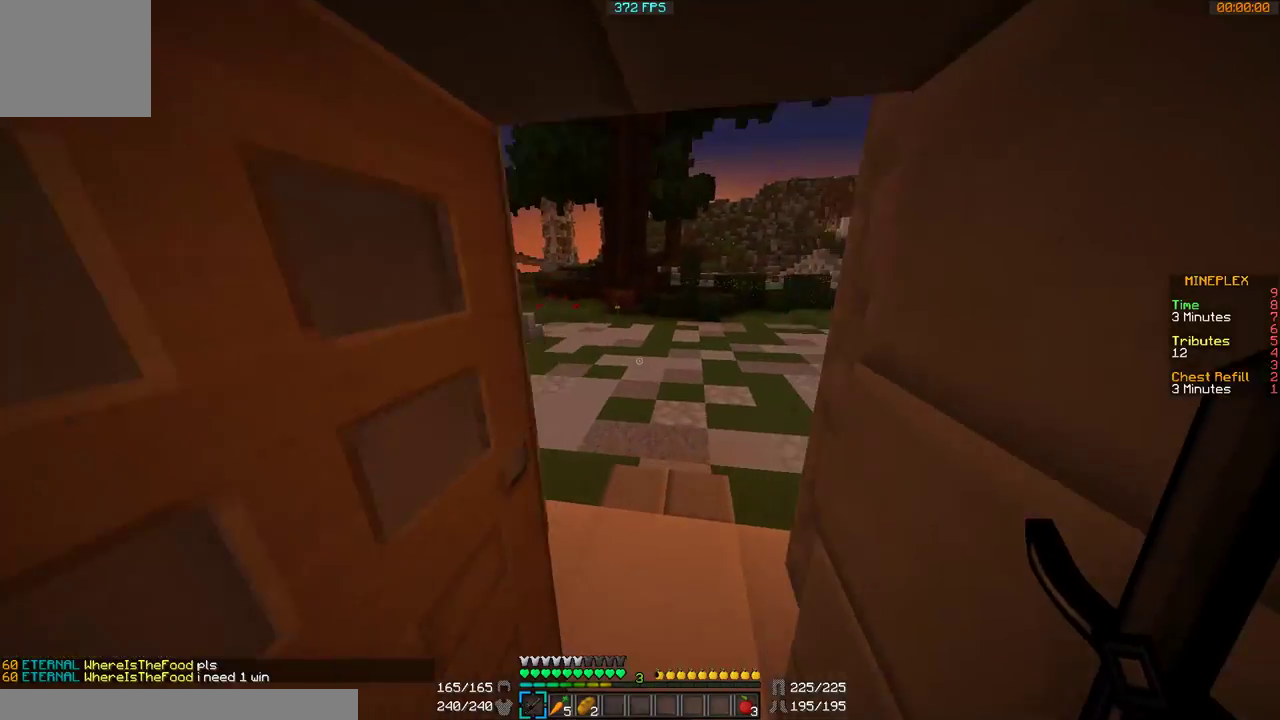
{"keys": ["w"], "mouse": [], "events": [[367, "d", "down"], [467, "d", "up"]]}
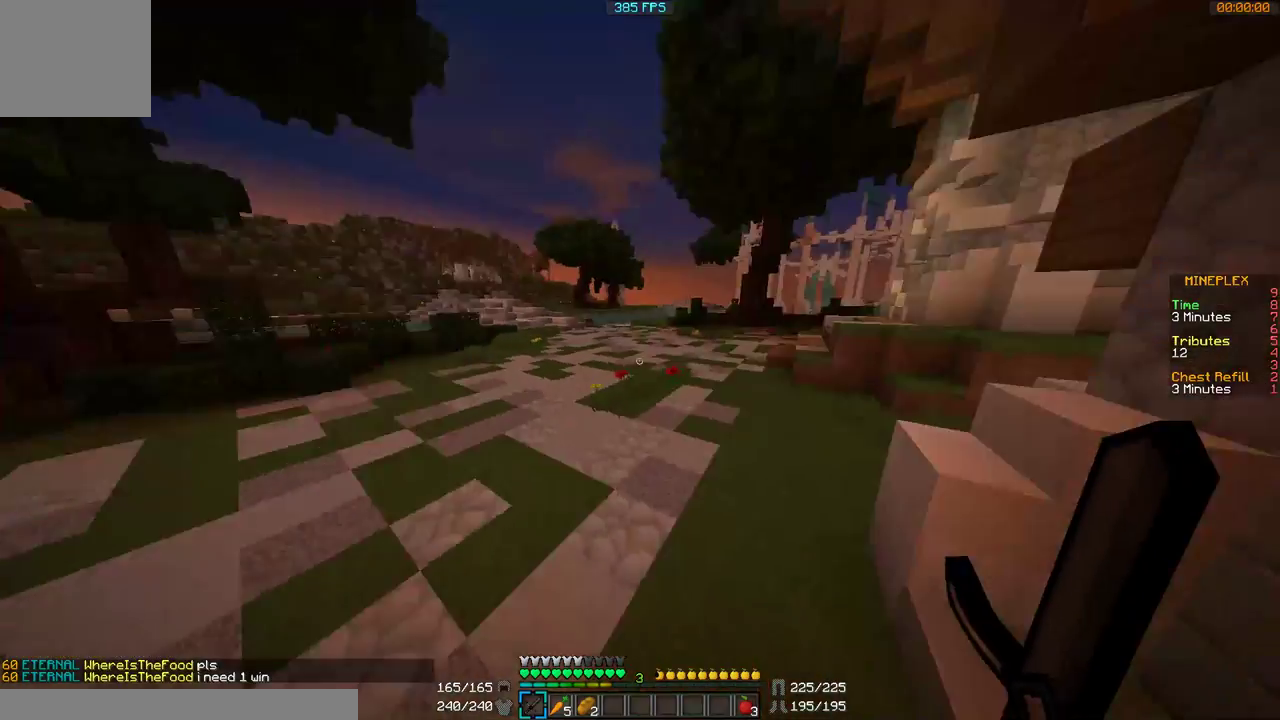
{"keys": ["d", "w"], "mouse": [], "events": [[267, "d", "down"]]}
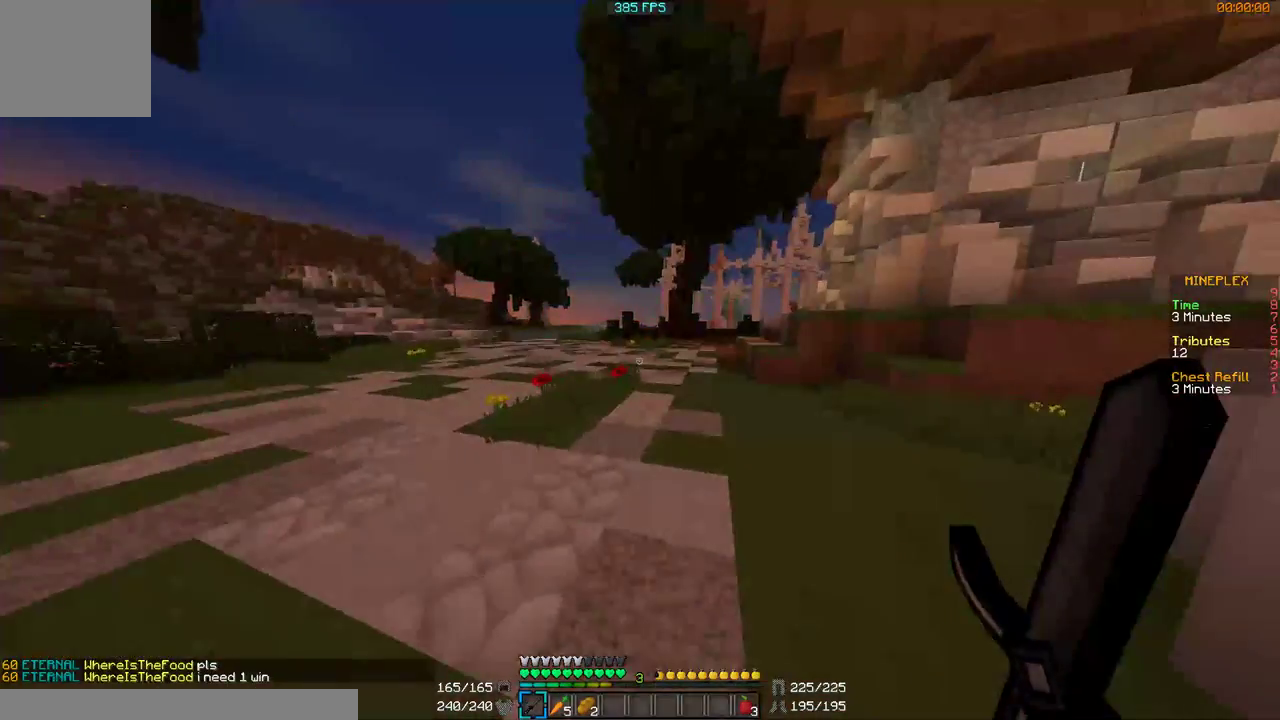
{"keys": ["w"], "mouse": [], "events": [[67, "d", "up"]]}
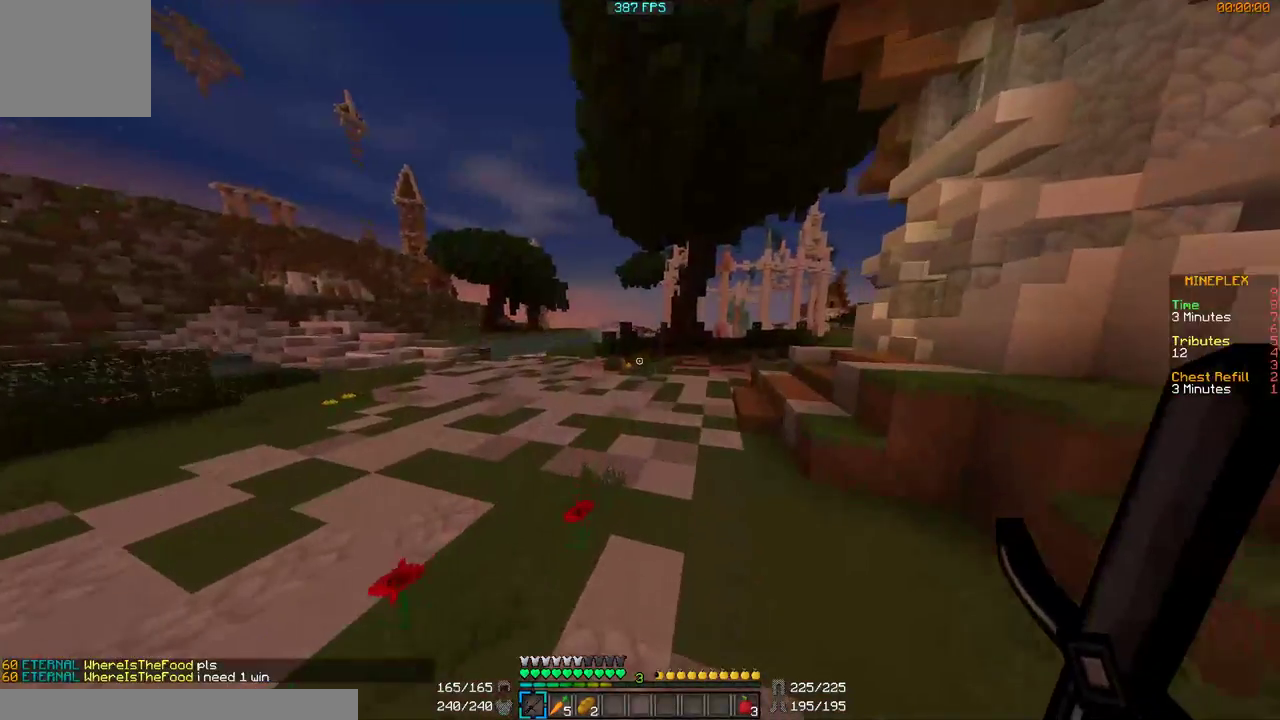
{"keys": ["a", "w"], "mouse": [], "events": [[367, "a", "down"]]}
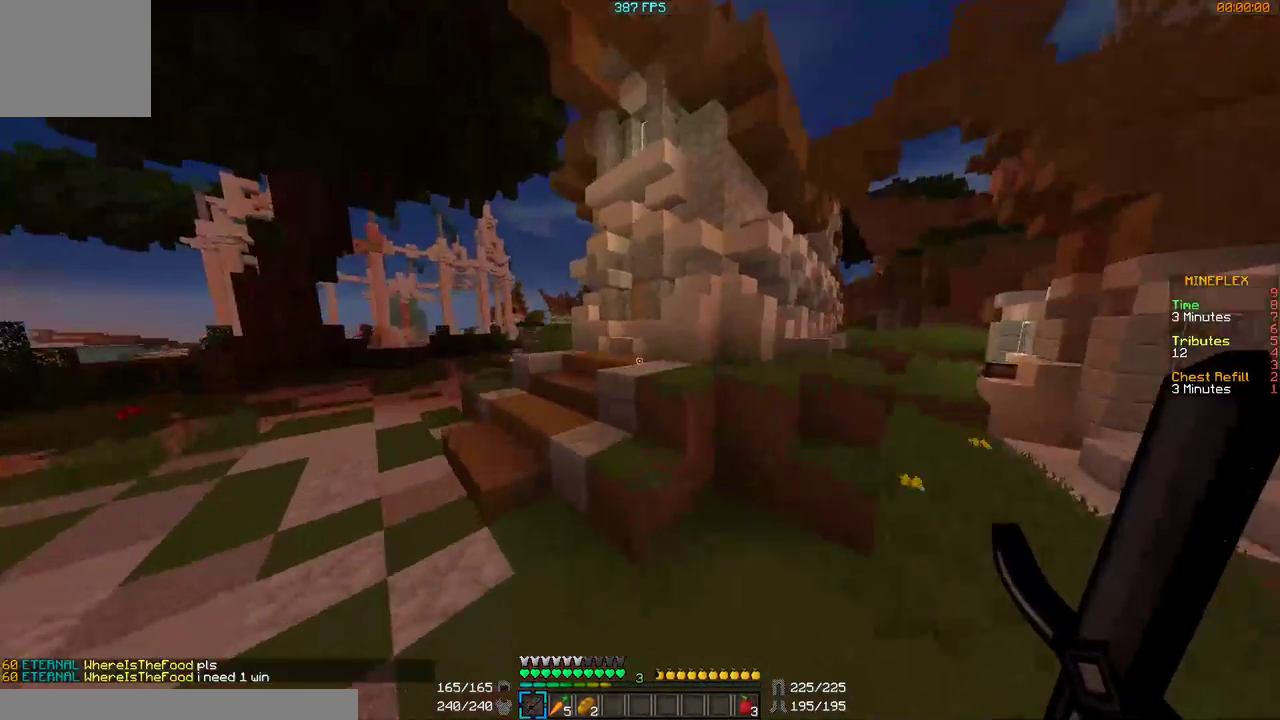
{"keys": ["w"], "mouse": [], "events": [[267, "a", "up"]]}
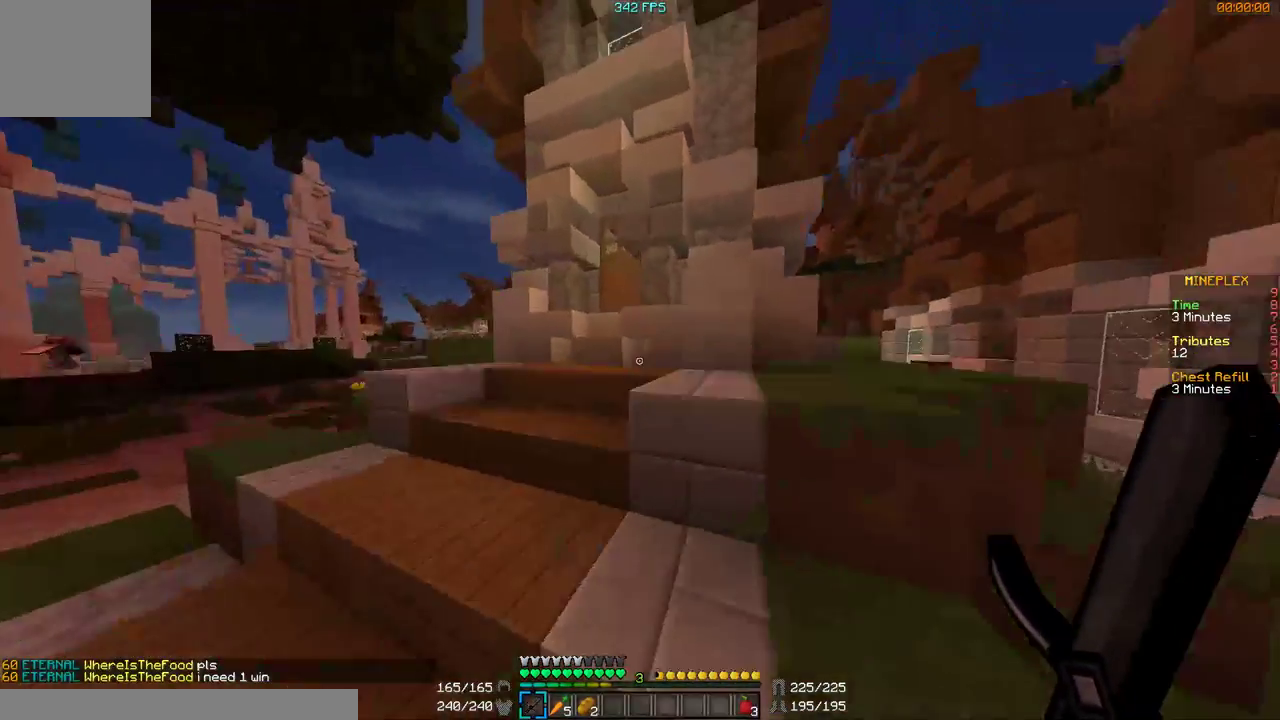
{"keys": ["w"], "mouse": [], "events": [[67, "a", "down"], [267, "a", "up"]]}
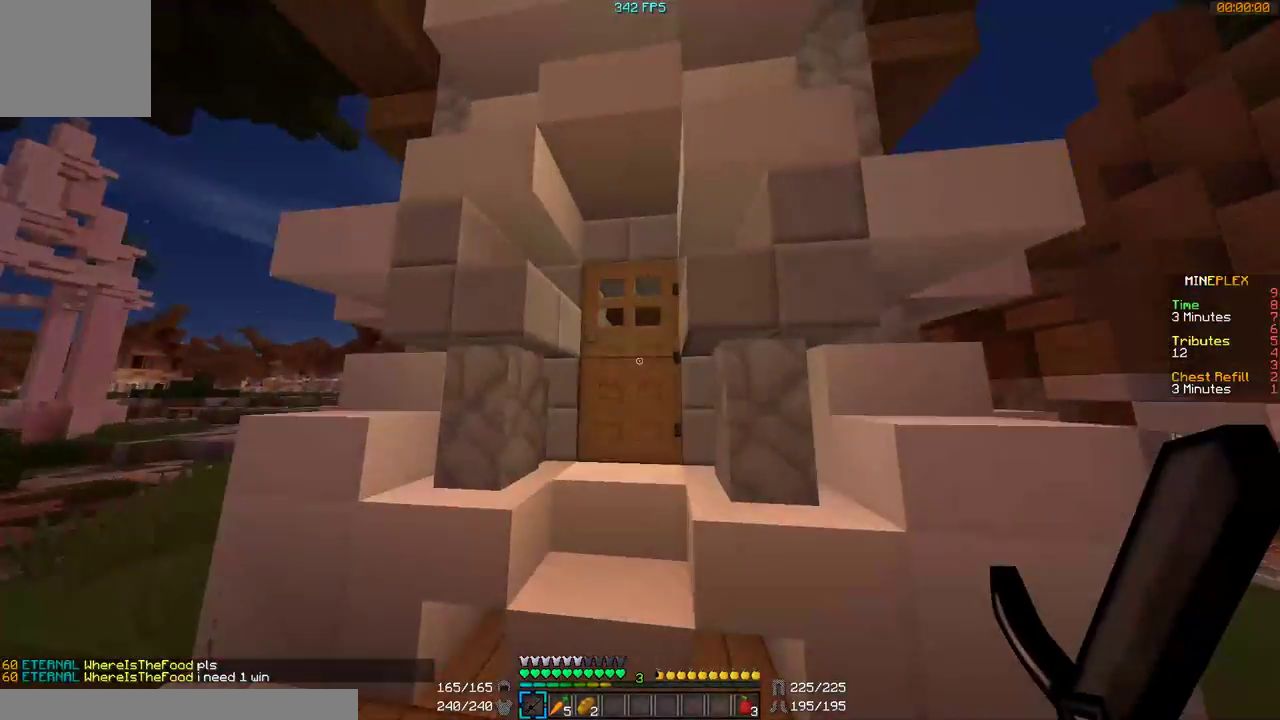
{"keys": ["w"], "mouse": [], "events": [[67, "mouse_right", "down"], [167, "mouse_right", "up"]]}
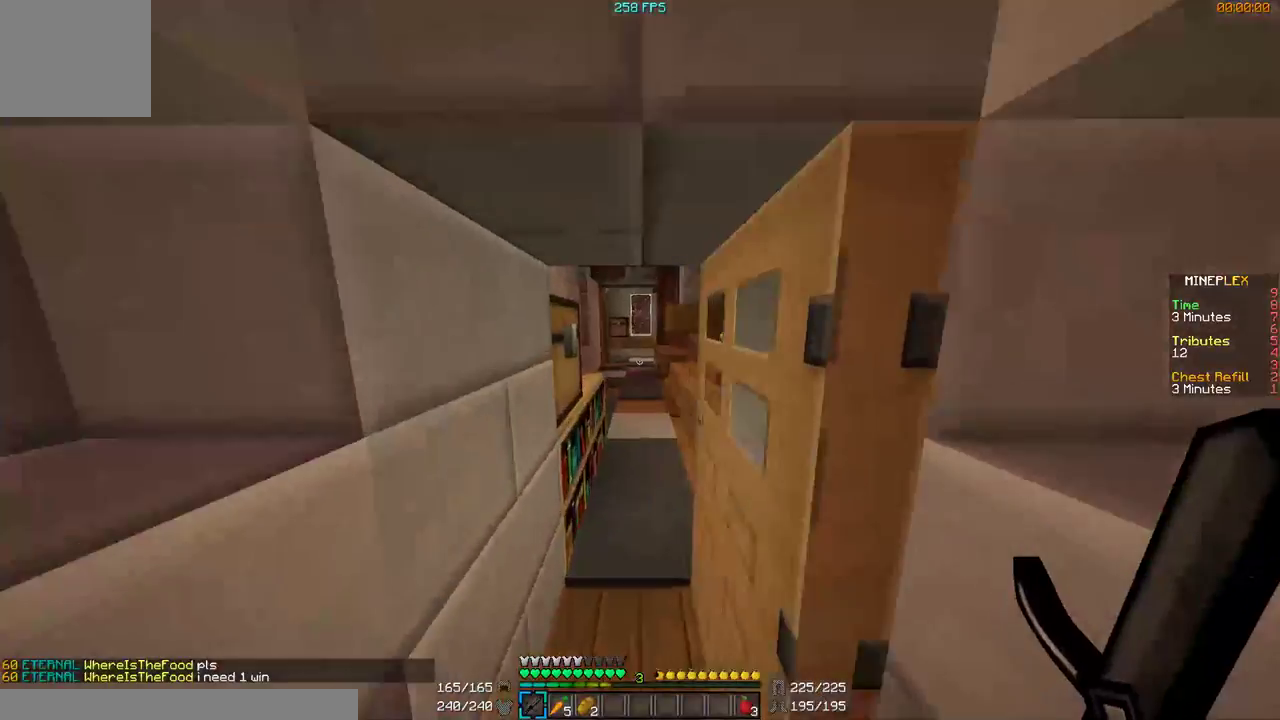
{"keys": [], "mouse": [], "events": [[400, "d", "down"], [467, "d", "up"], [467, "w", "up"]]}